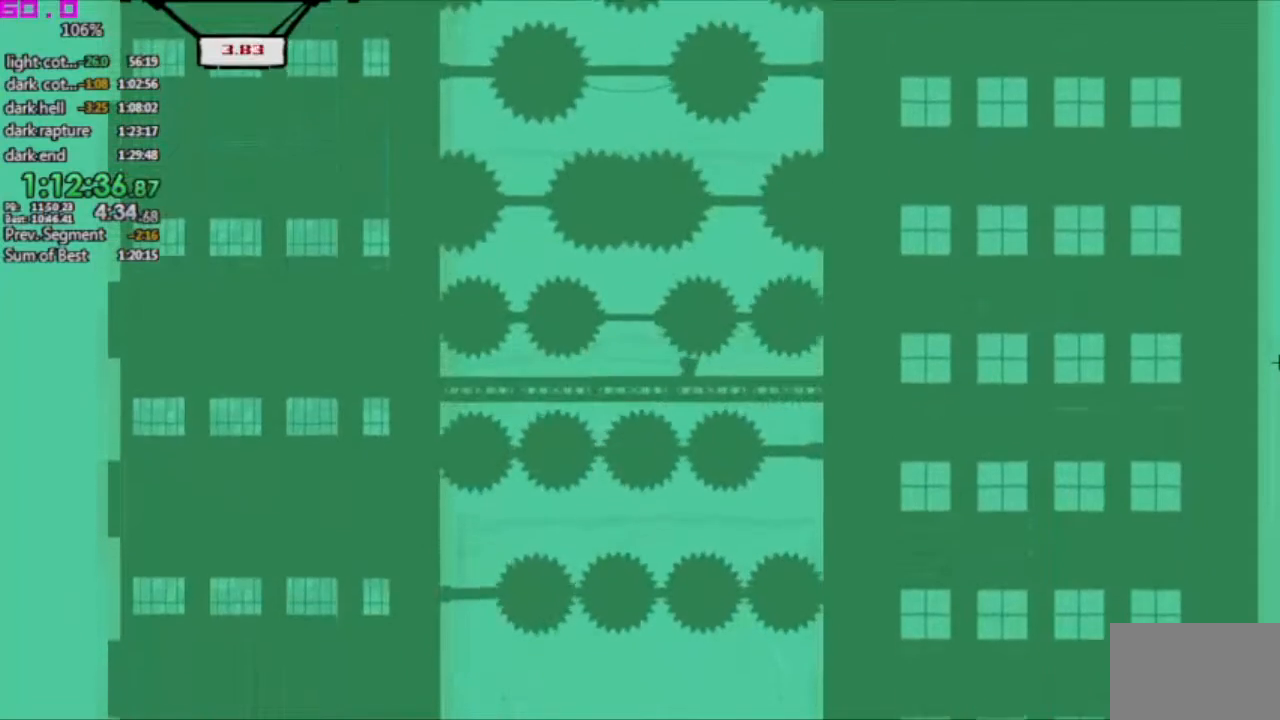
Gameplay with keyboard; each line is a JSON object with the keys held at the frame after it. "events" lists presses ("down") and releases ("up") of ".", "/", "down", "left", "right" and "up" between this image and that frame as [ms after this image, input, new state], when the widget could be followed in between. No other keys are recorded. Mouse input is not recorded. Not read: other_keys.
{"keys": [], "events": [[333, "right", "up"]]}
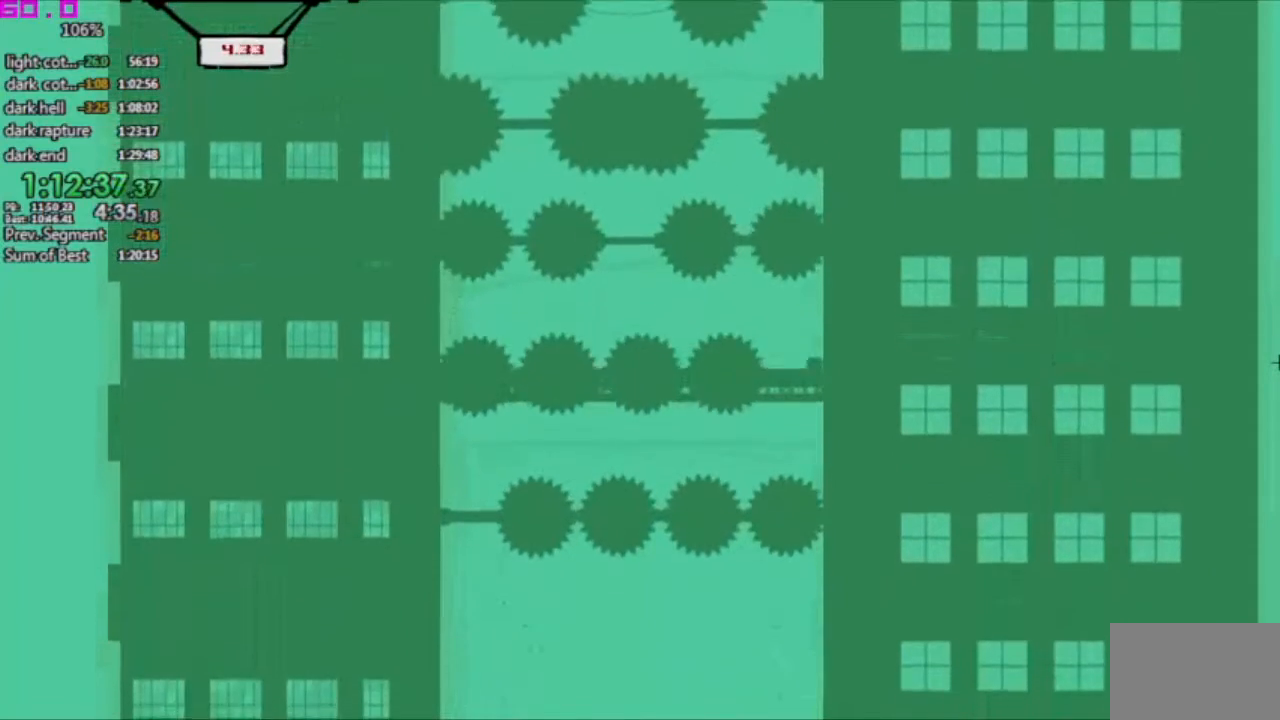
{"keys": ["left"], "events": [[17, "left", "down"]]}
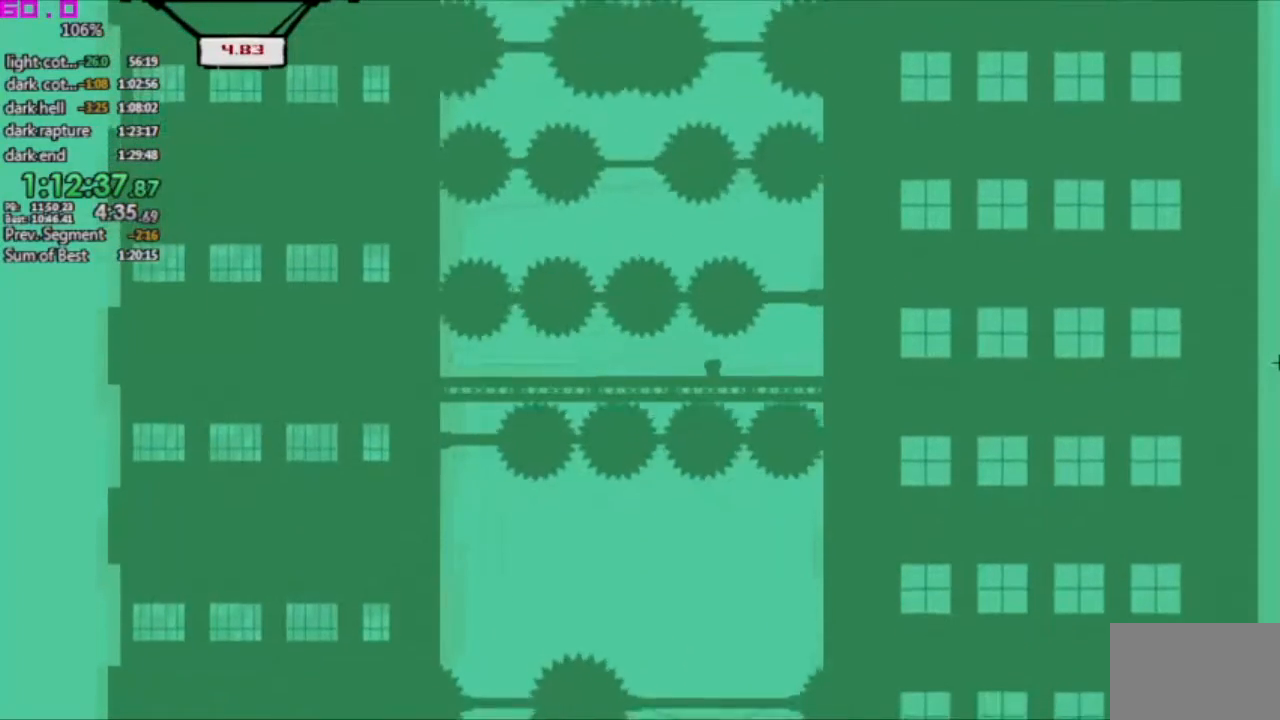
{"keys": ["left"], "events": []}
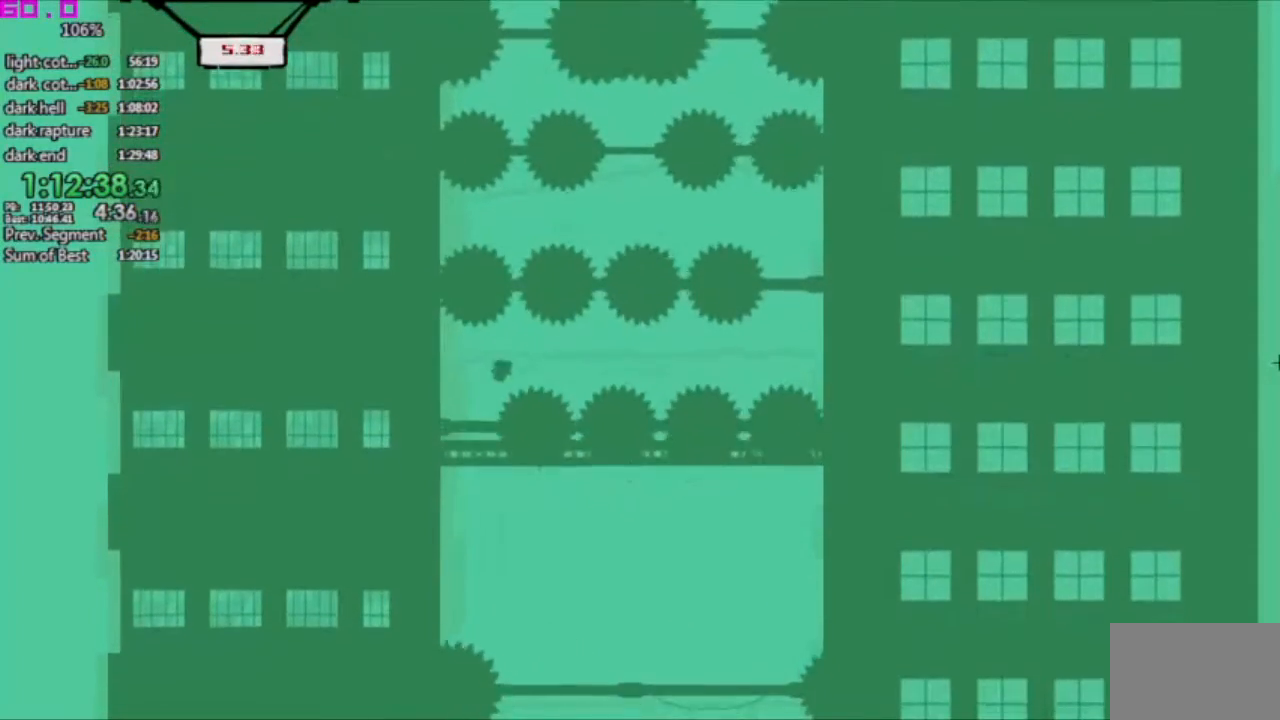
{"keys": ["right"], "events": [[150, "left", "up"], [233, "right", "down"]]}
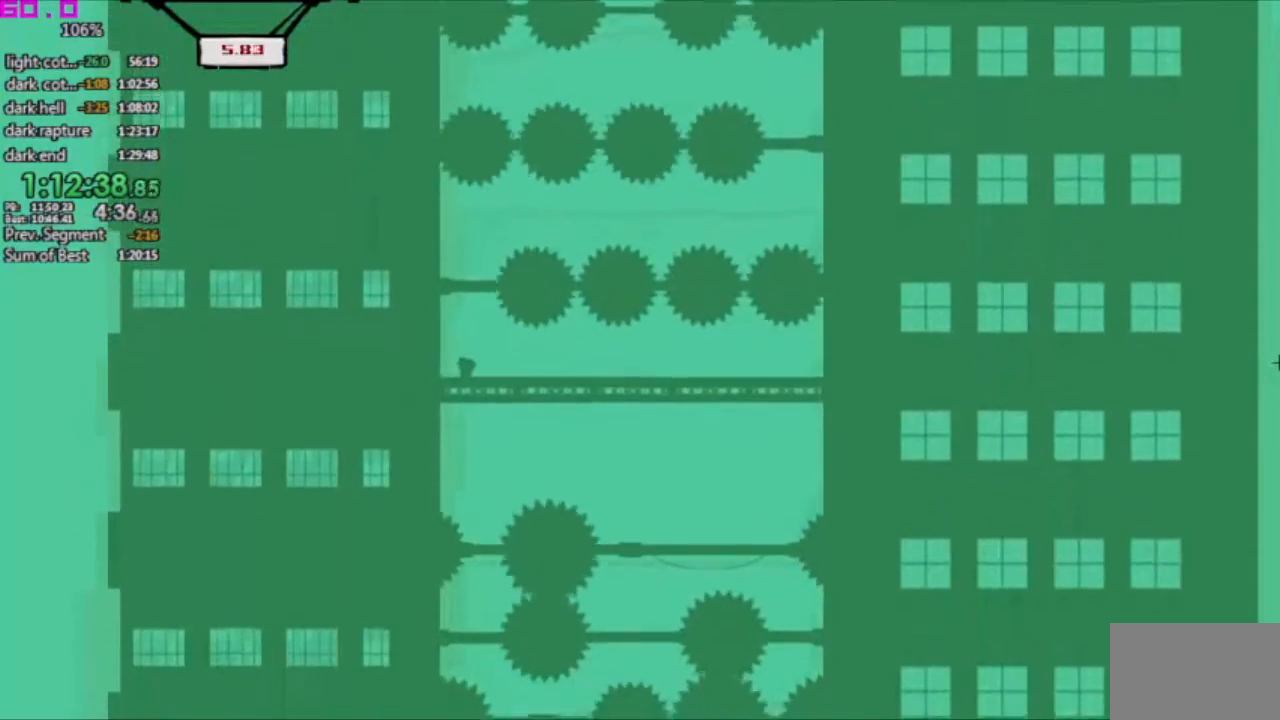
{"keys": [], "events": [[117, "right", "up"]]}
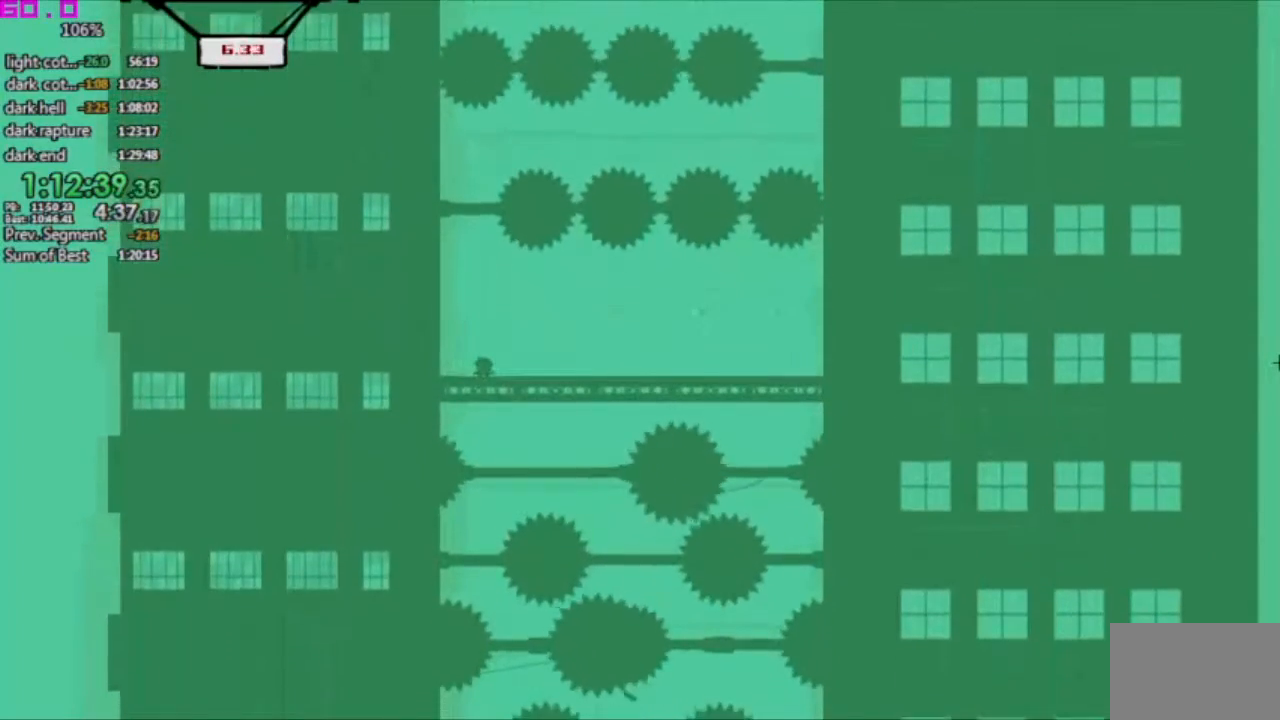
{"keys": [], "events": []}
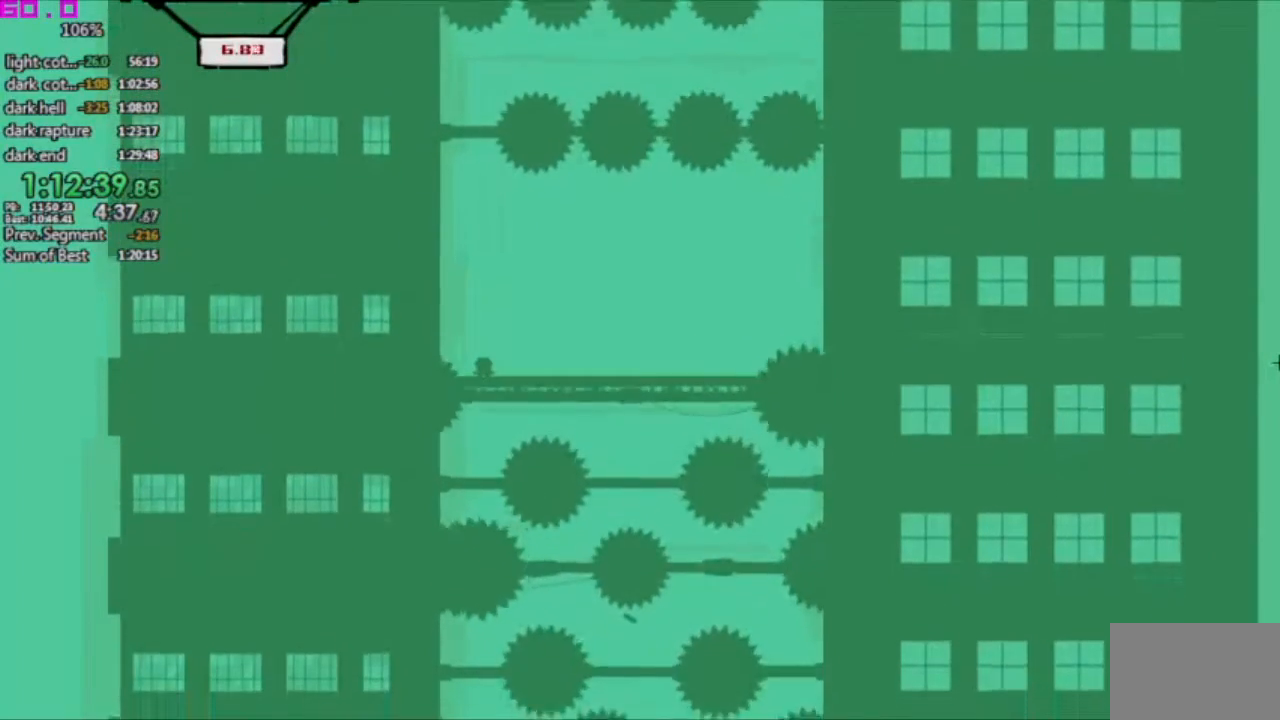
{"keys": [], "events": []}
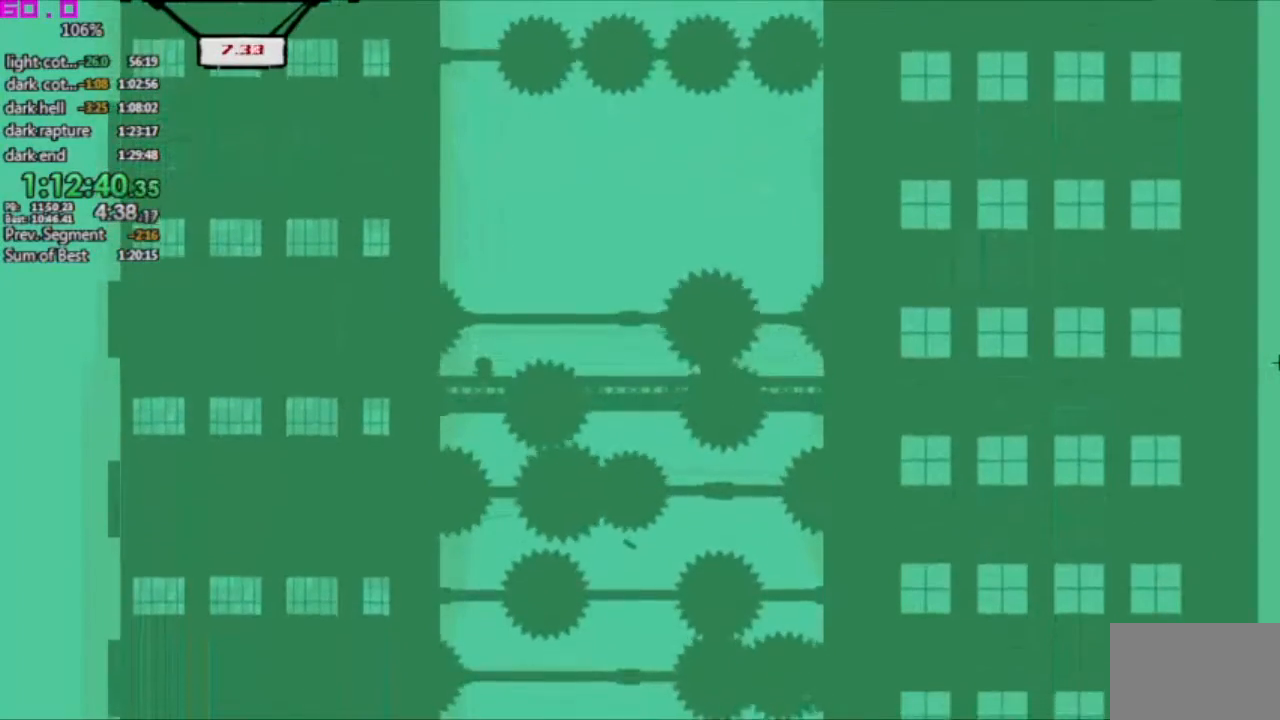
{"keys": ["right"], "events": [[350, "right", "down"]]}
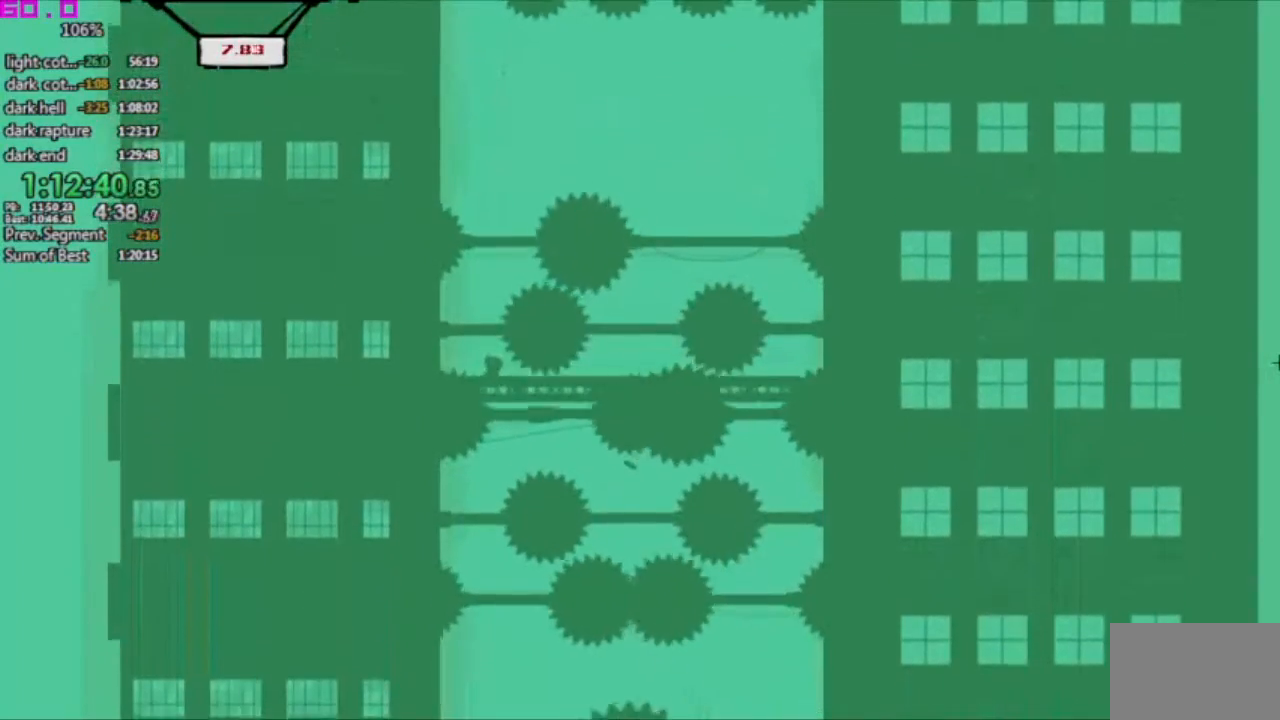
{"keys": ["right"], "events": [[167, "right", "up"], [217, "right", "down"]]}
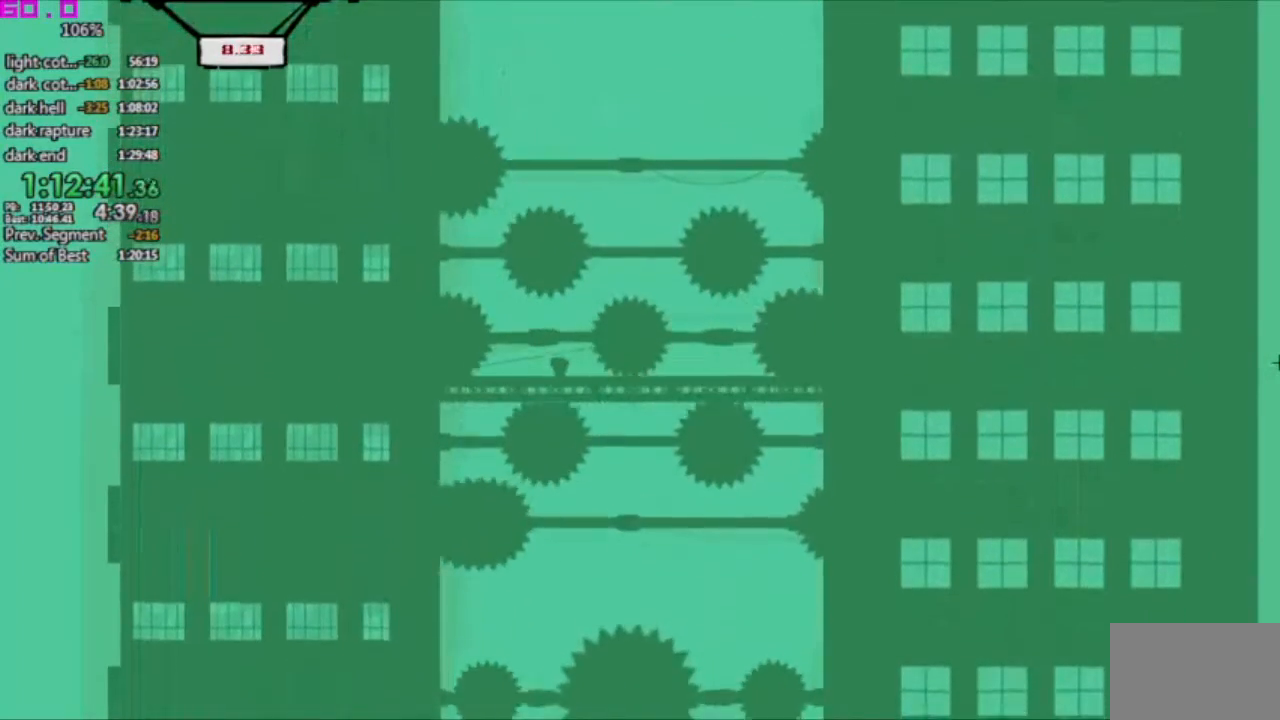
{"keys": [], "events": [[233, "right", "up"]]}
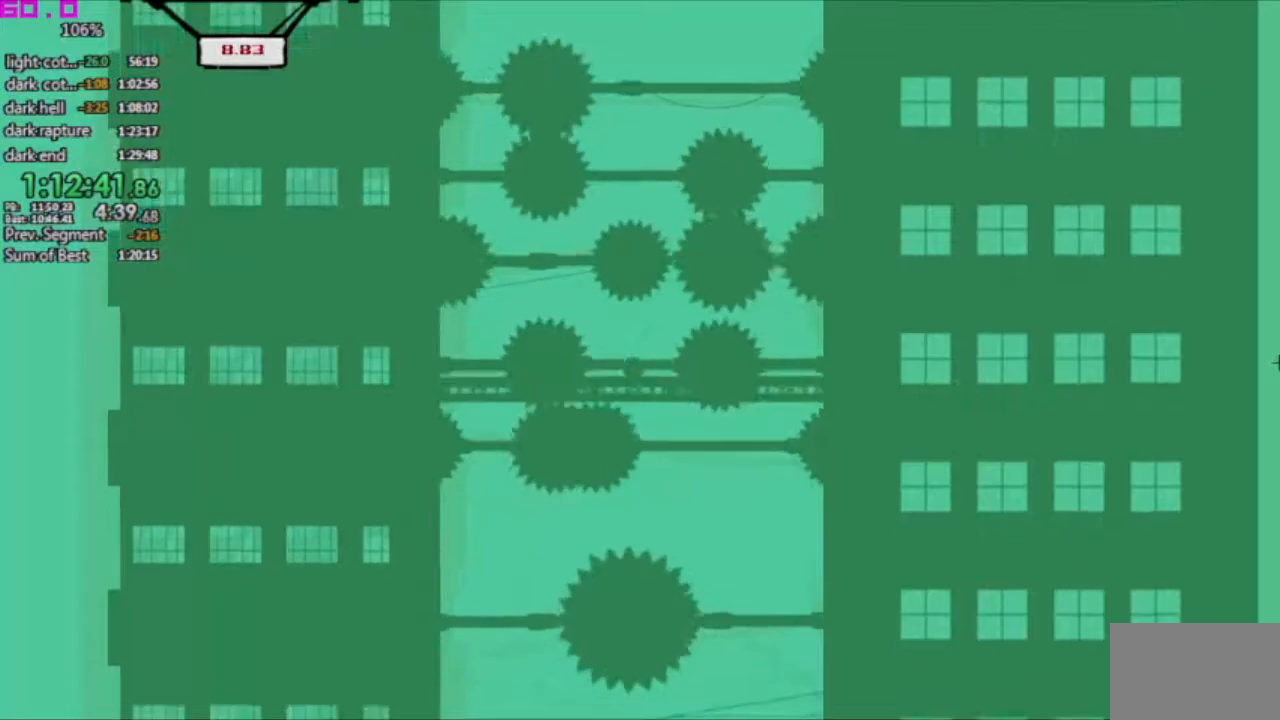
{"keys": ["left"], "events": [[383, "left", "down"]]}
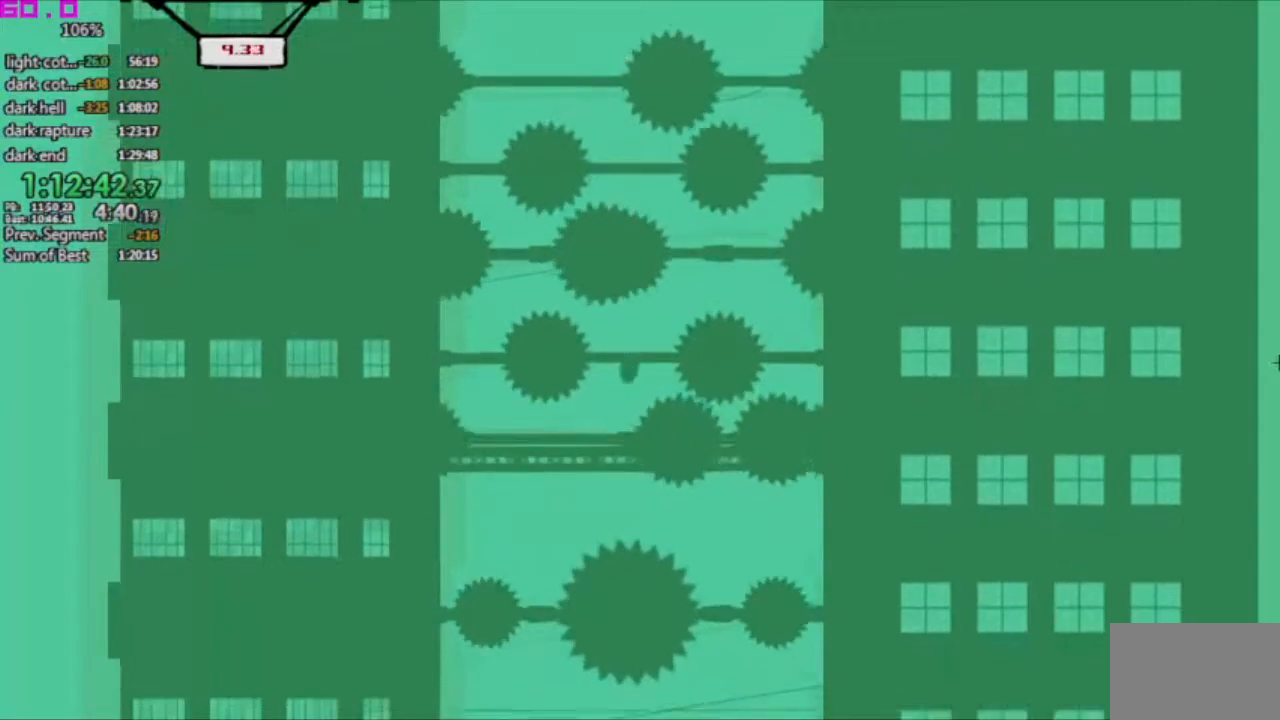
{"keys": ["left"], "events": []}
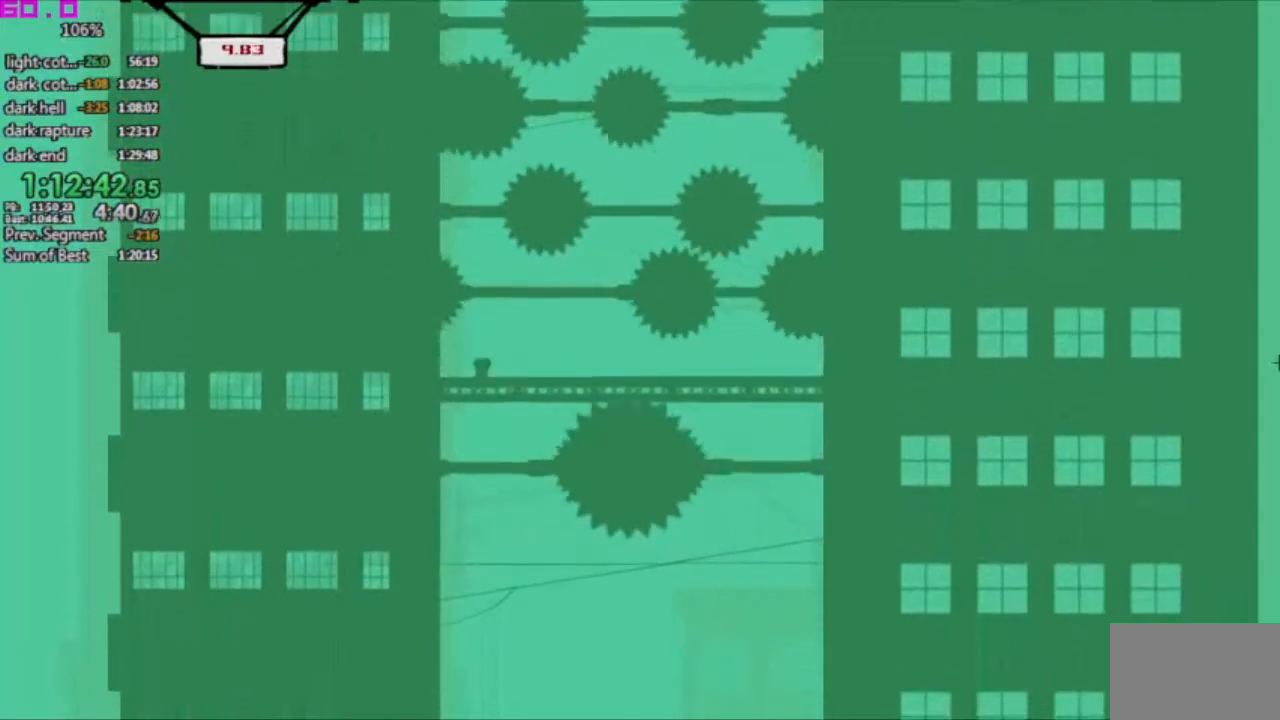
{"keys": ["left"], "events": []}
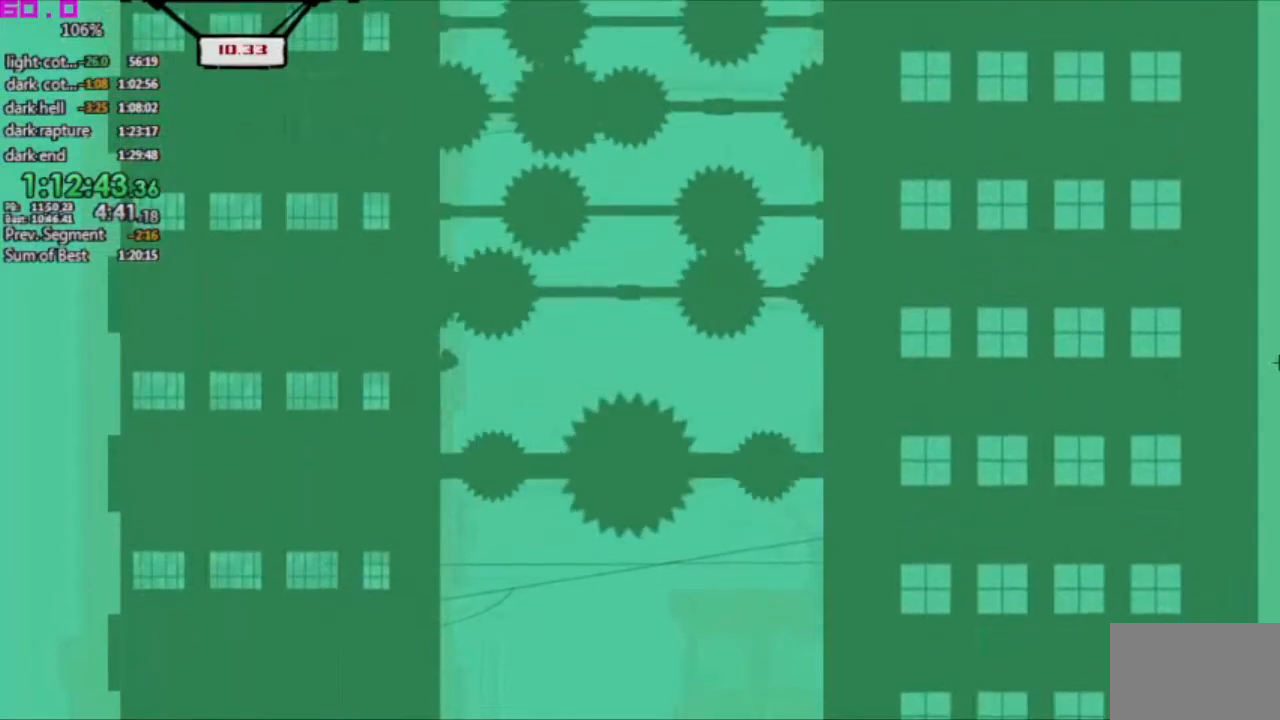
{"keys": ["left"], "events": []}
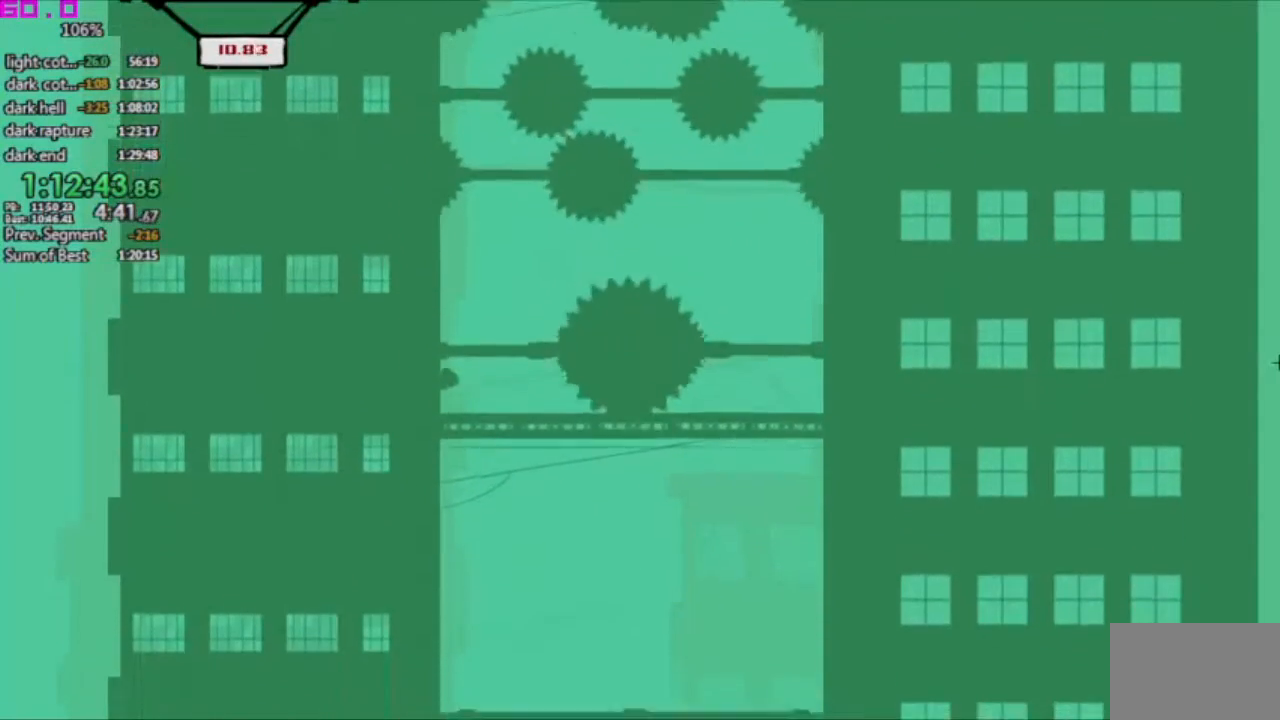
{"keys": ["left"], "events": []}
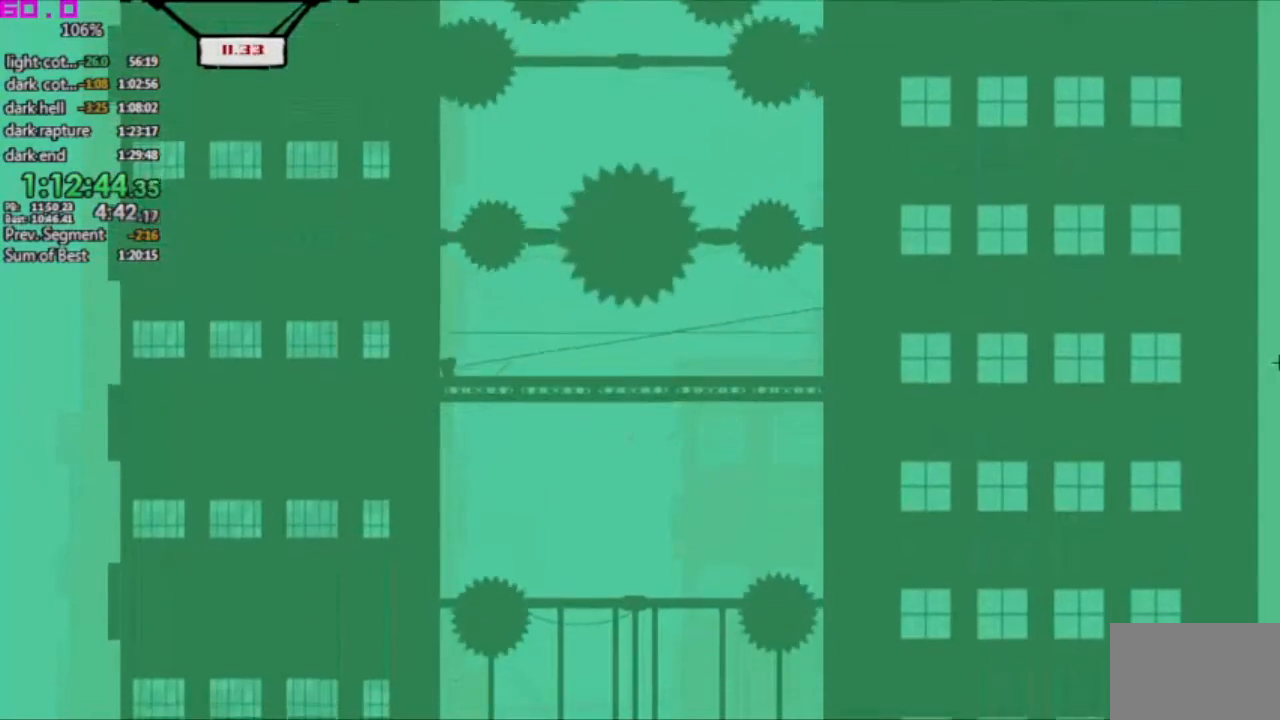
{"keys": ["left"], "events": []}
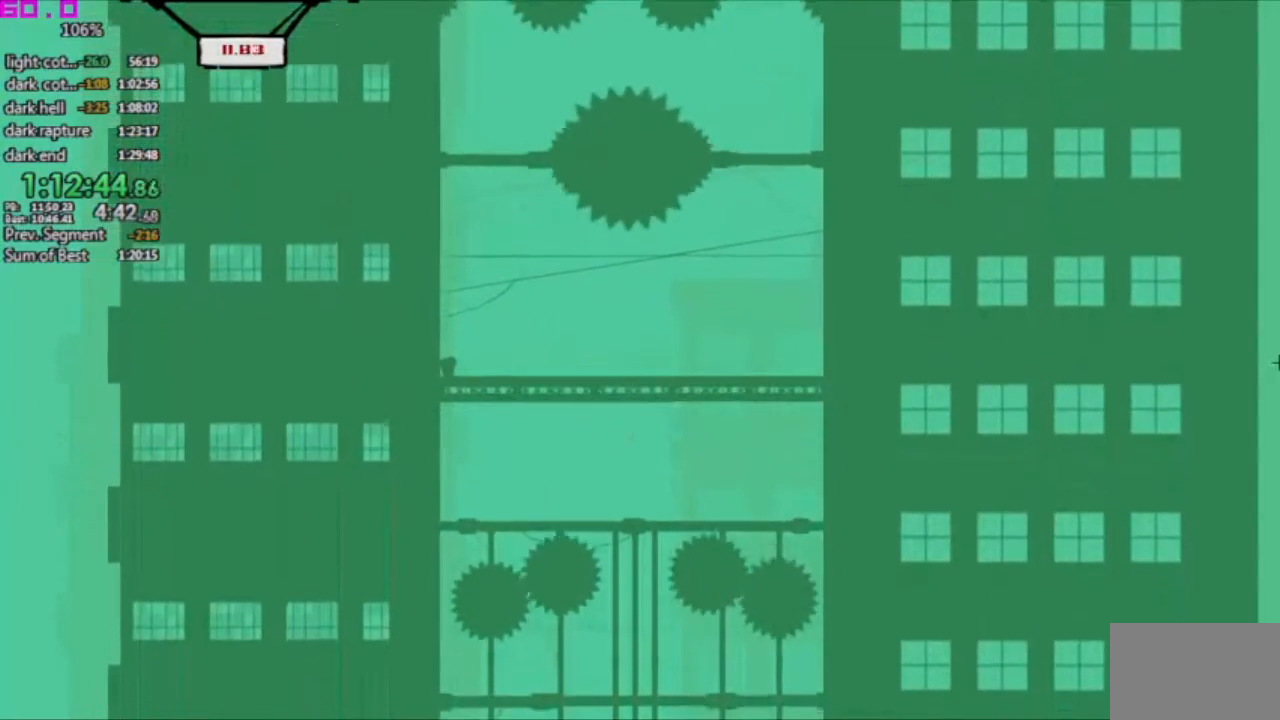
{"keys": ["left"], "events": []}
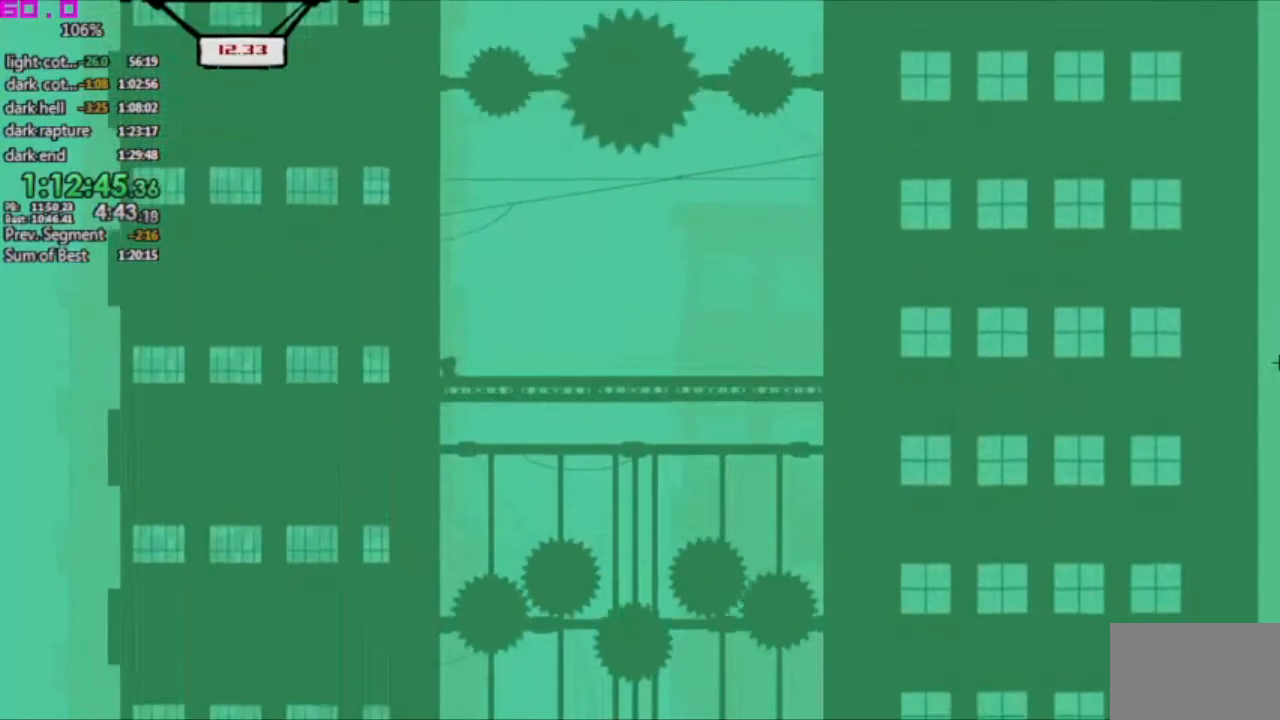
{"keys": ["left"], "events": []}
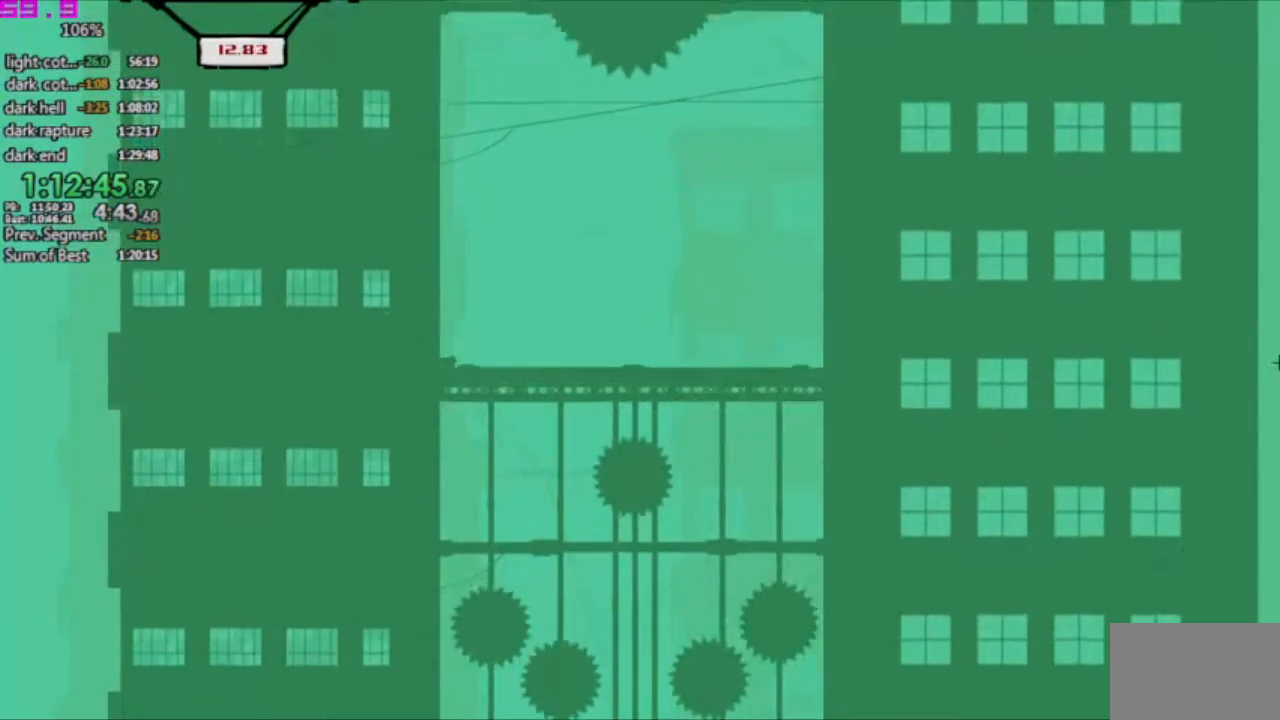
{"keys": ["left"], "events": []}
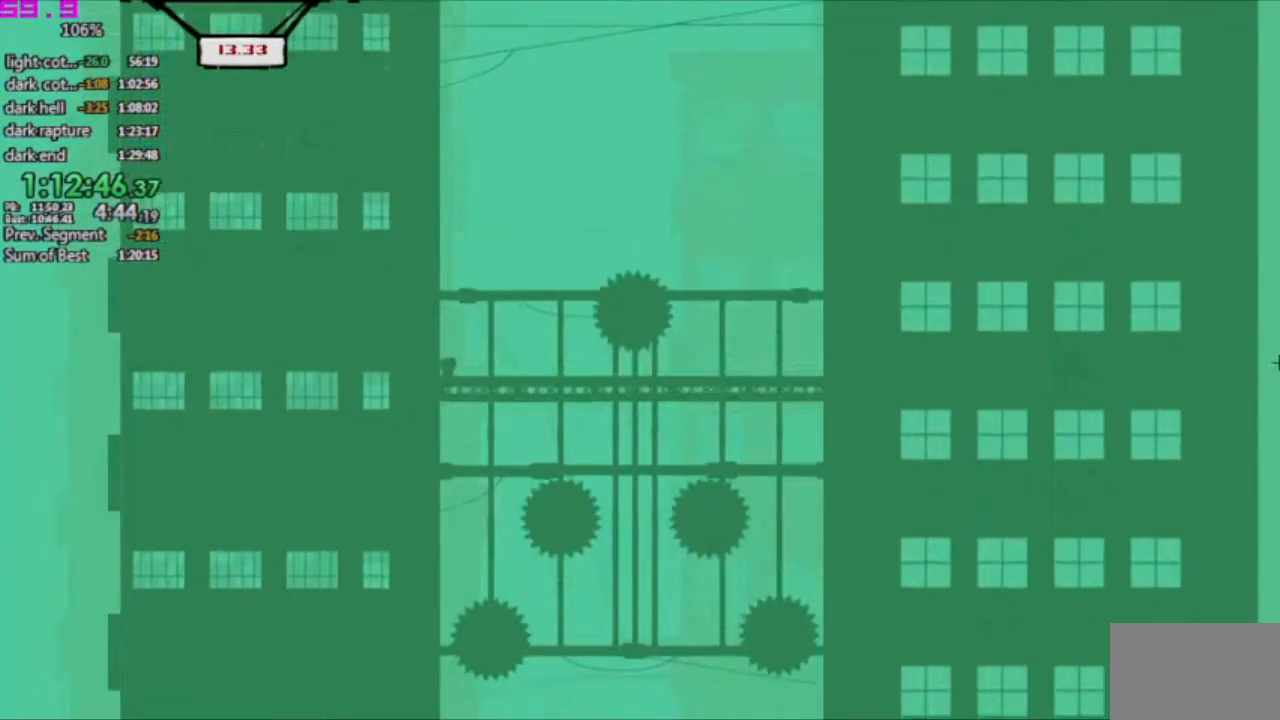
{"keys": ["left"], "events": []}
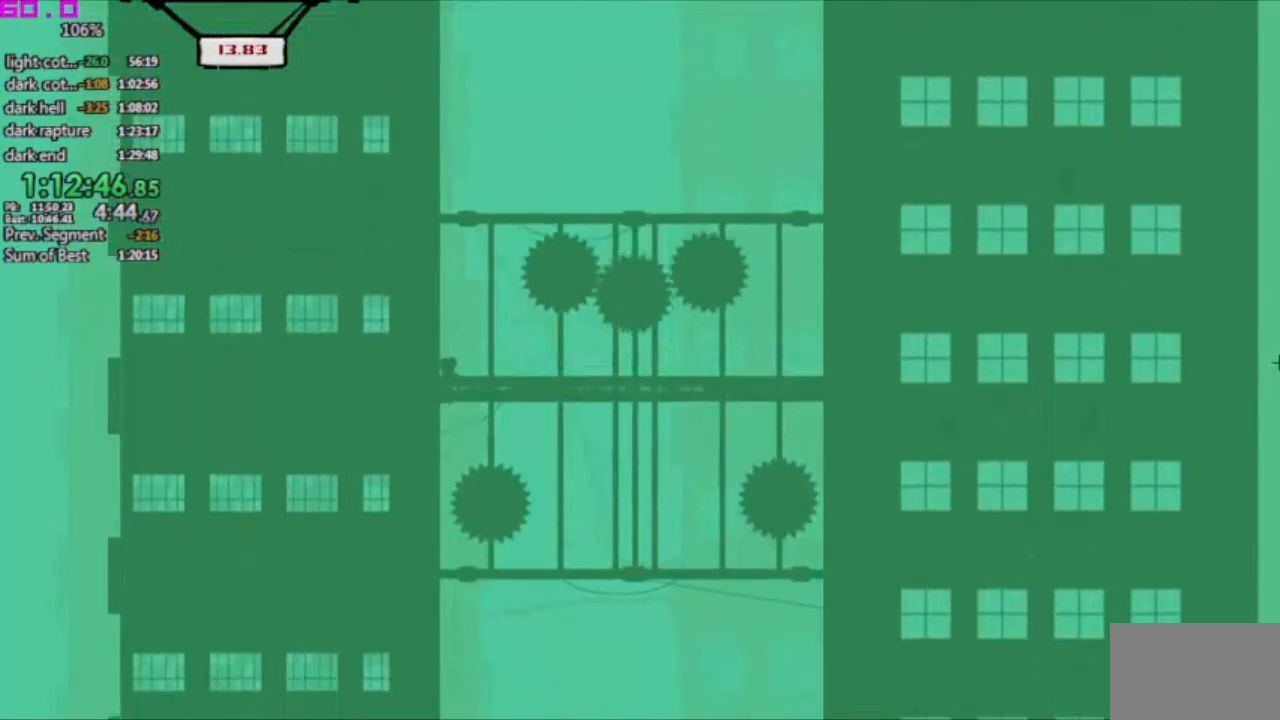
{"keys": ["left"], "events": []}
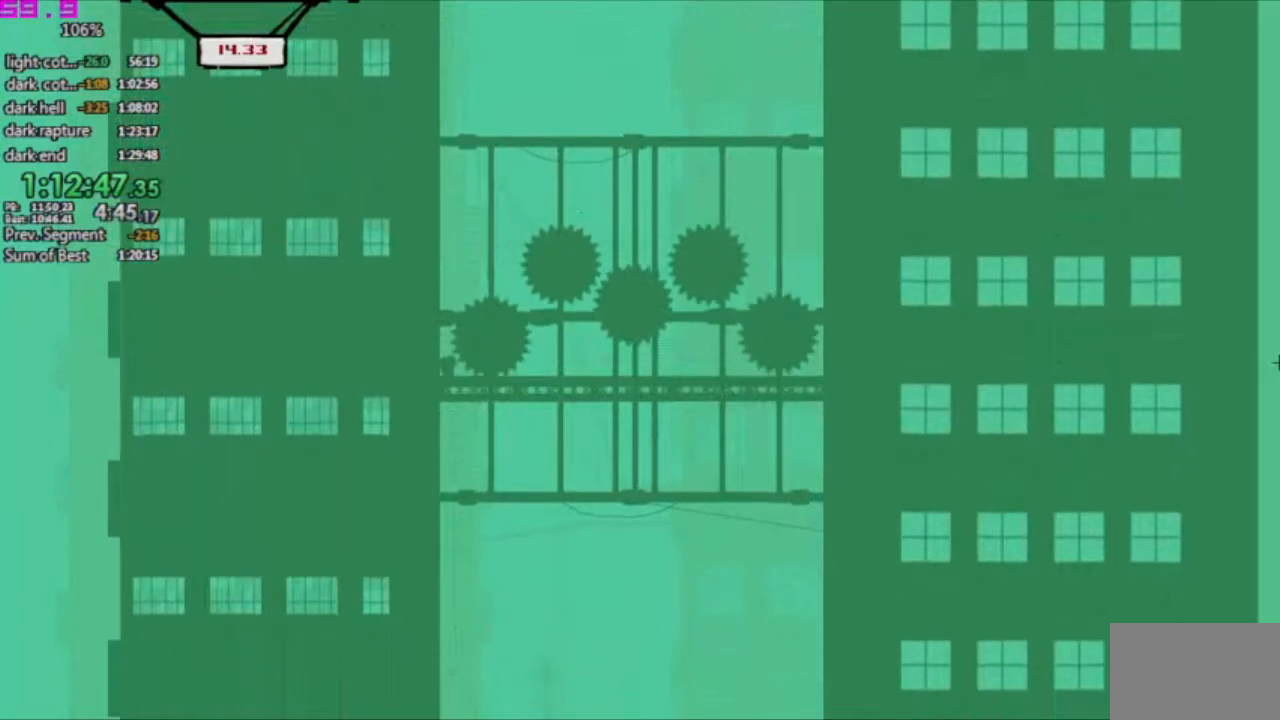
{"keys": [], "events": [[267, "left", "up"]]}
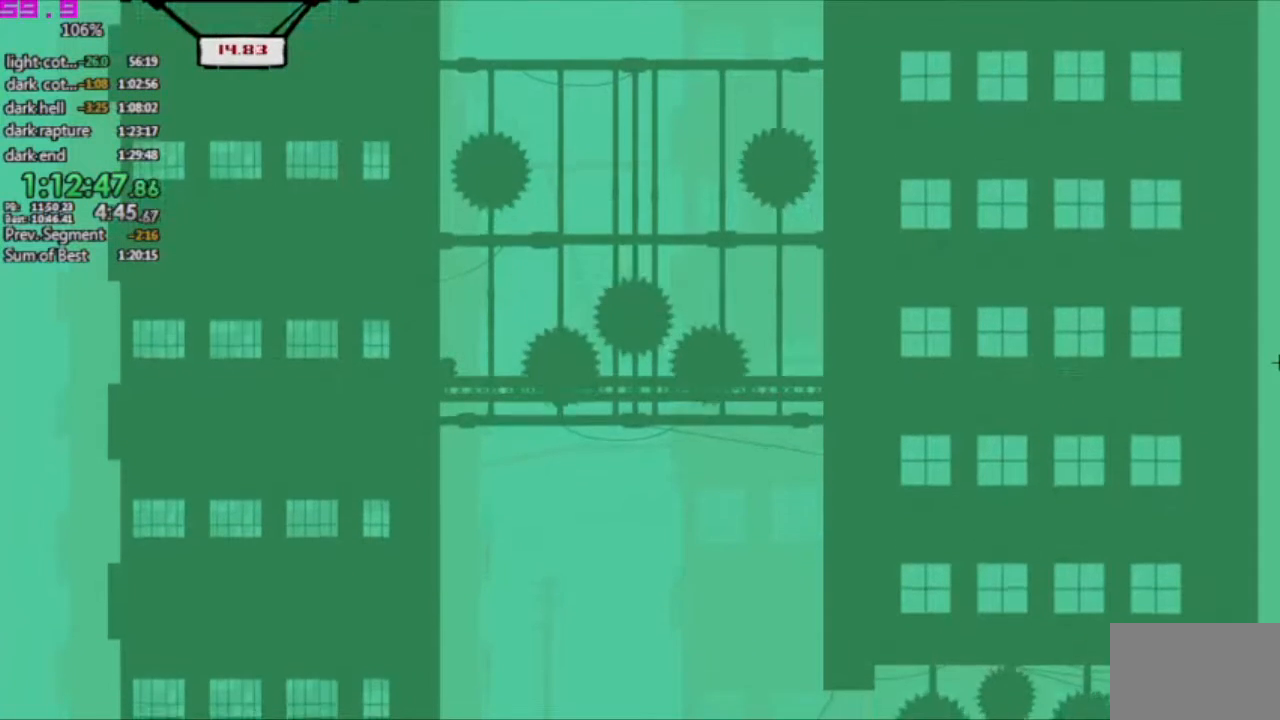
{"keys": ["right"], "events": [[467, "right", "down"]]}
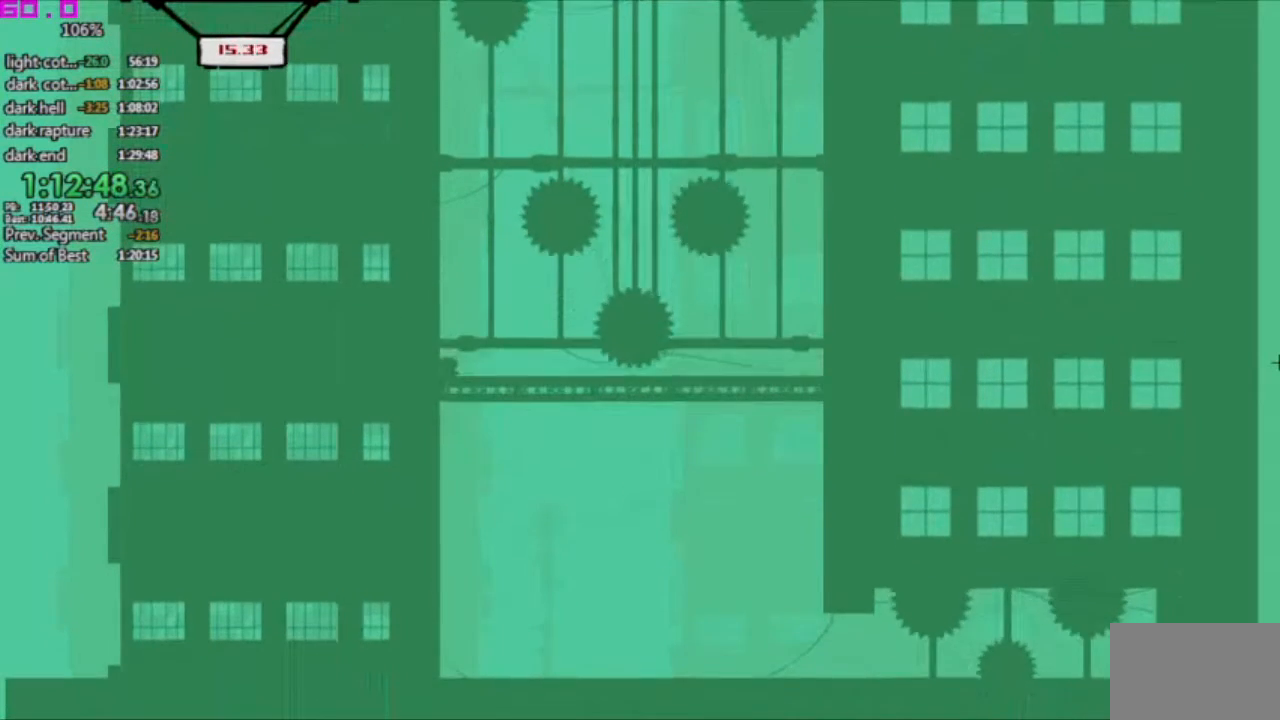
{"keys": ["right"], "events": []}
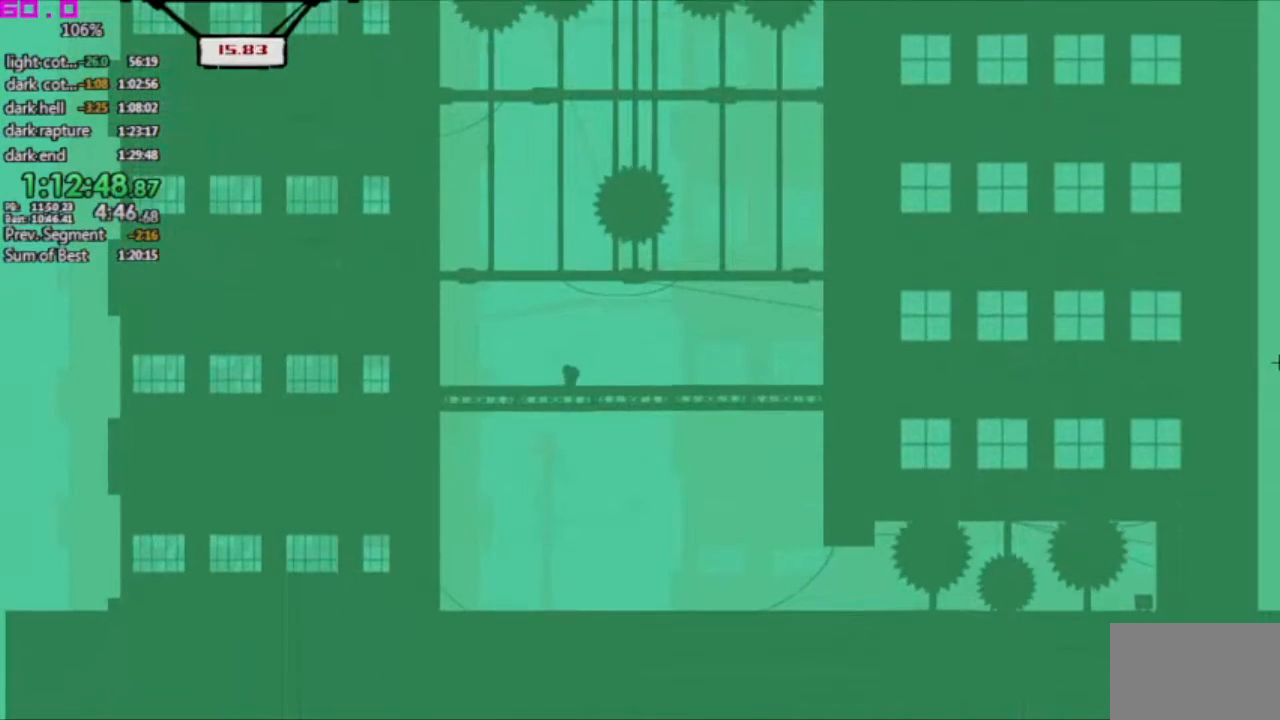
{"keys": ["right"], "events": []}
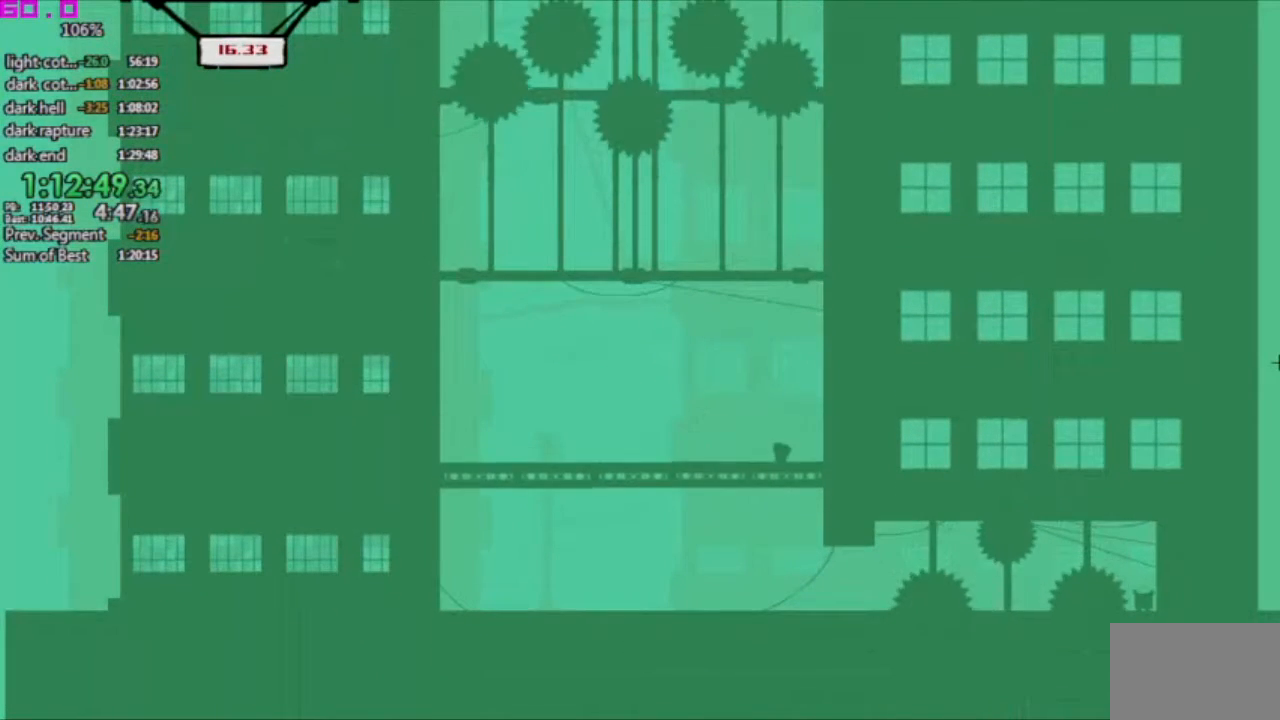
{"keys": ["right"], "events": []}
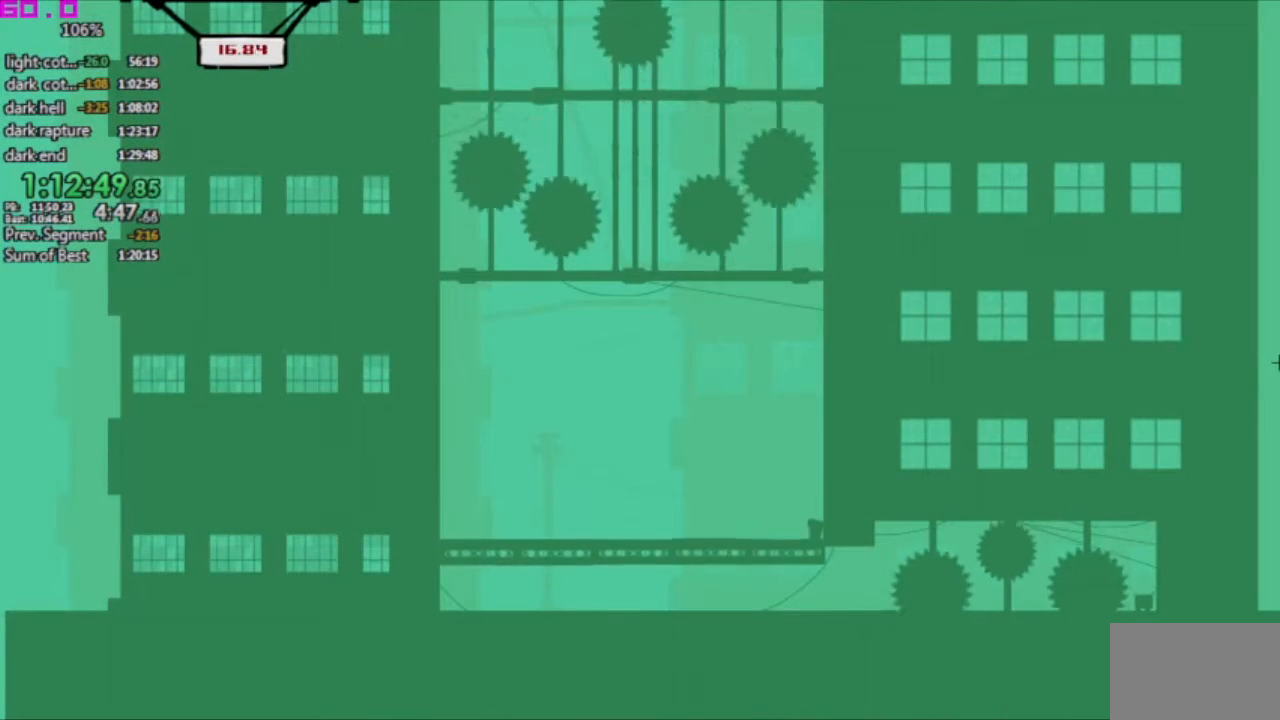
{"keys": ["right"], "events": []}
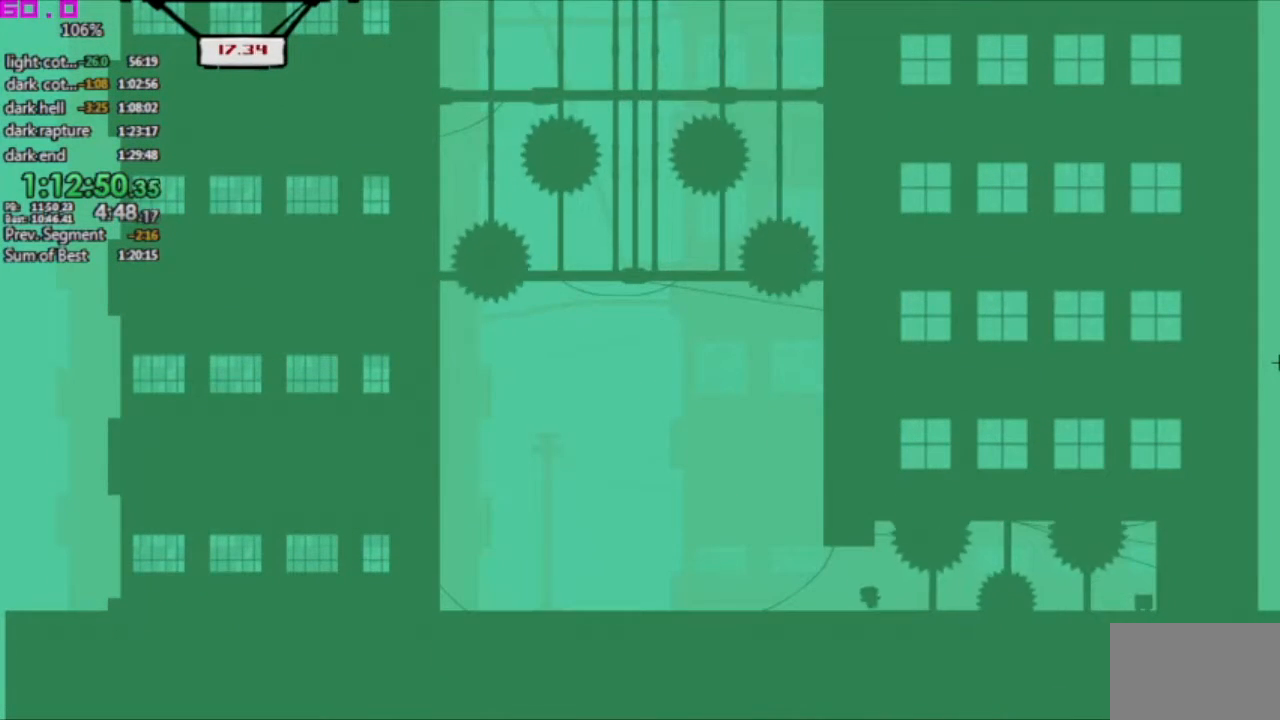
{"keys": ["right"], "events": [[167, "right", "up"], [217, "right", "down"]]}
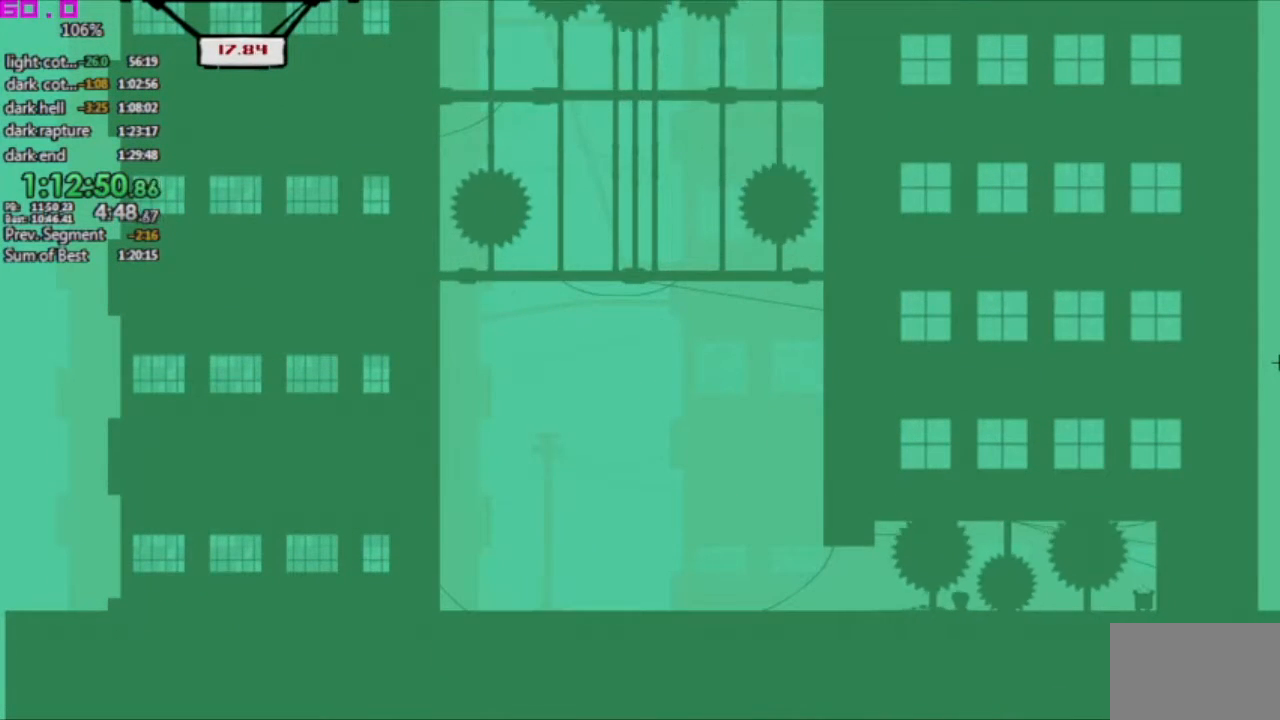
{"keys": ["right"], "events": [[50, "right", "up"], [150, "right", "down"]]}
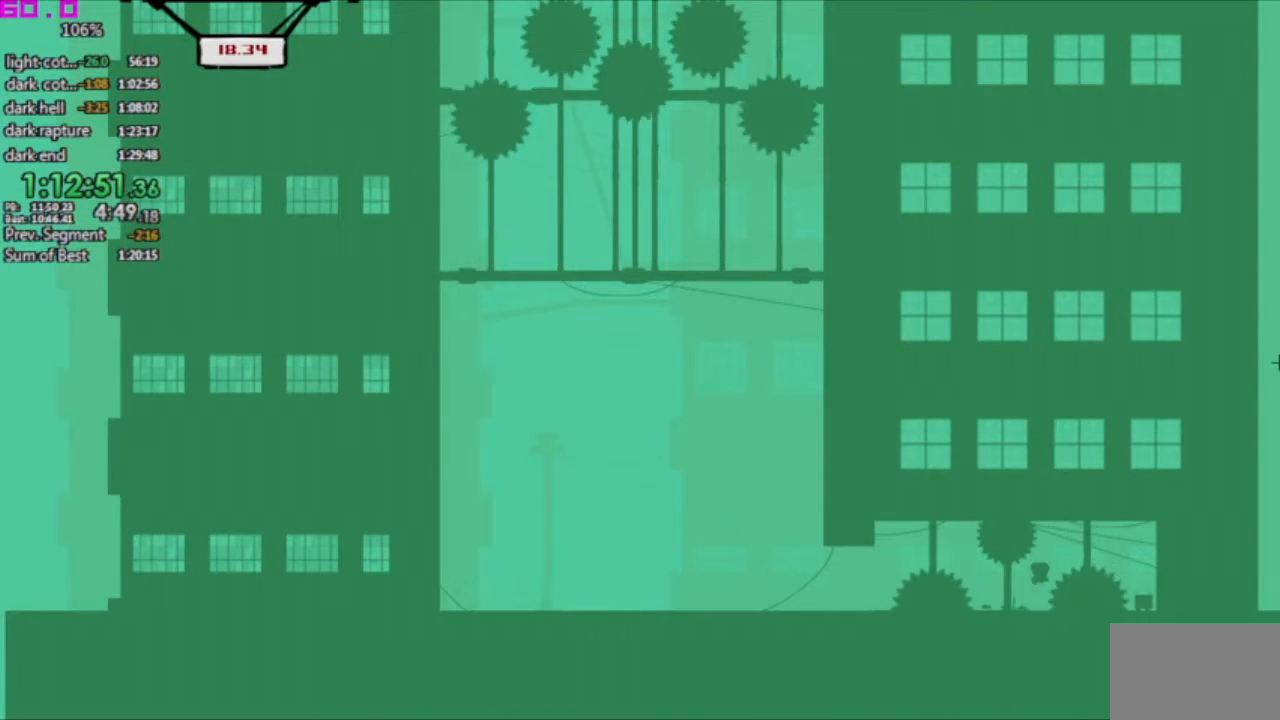
{"keys": ["right"], "events": []}